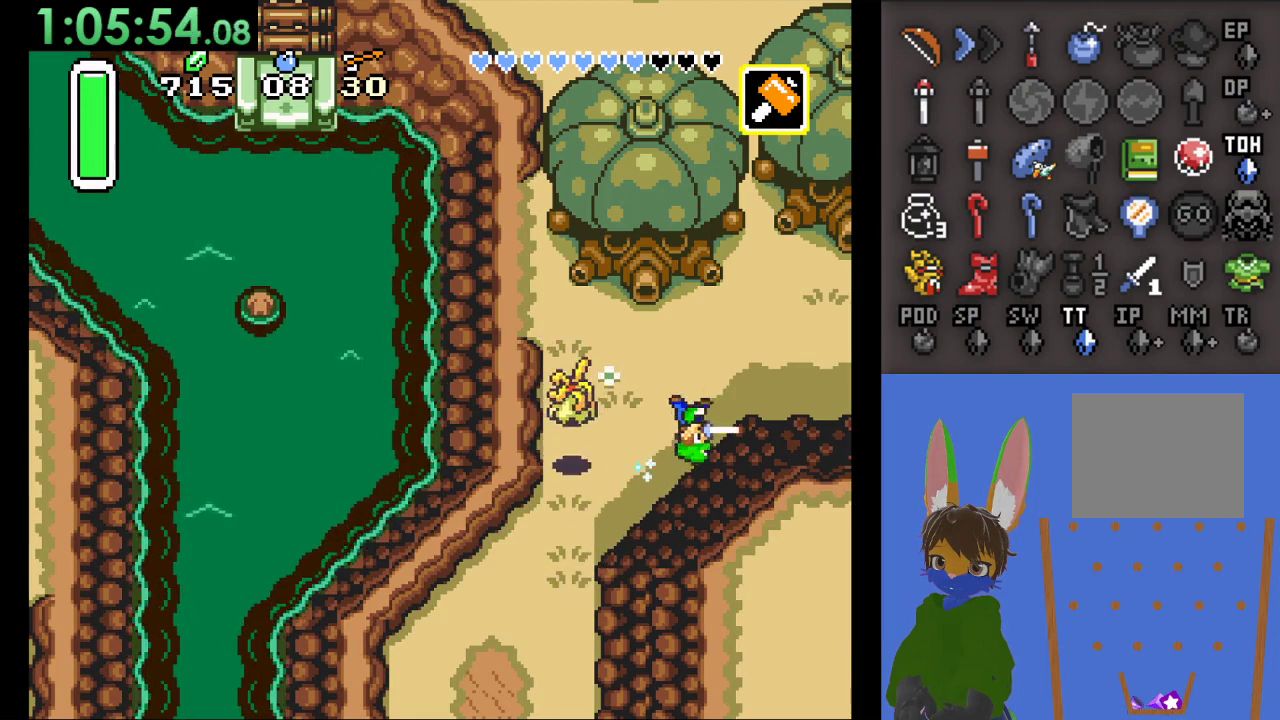
Gameplay with a controller (PlayStation layout); each line is a JSON object with the inputs held at the frame after it. "events" lists button and stick changes between this image and that frame as [ms after this image, input, new state], when the widget could be followed in between.
{"buttons": ["CIRCLE"], "left_stick": "right", "right_stick": "center", "events": []}
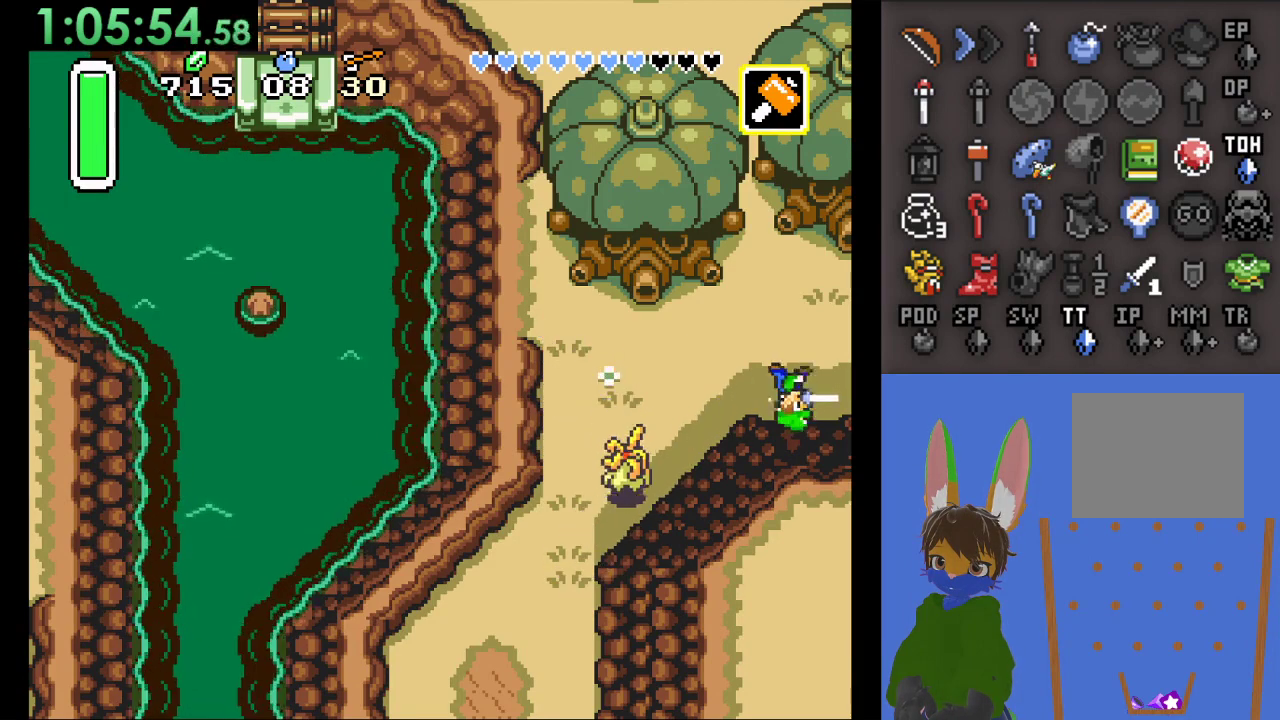
{"buttons": [], "left_stick": "right", "right_stick": "center", "events": [[67, "left_stick", "up-right"], [100, "CIRCLE", "up"], [167, "left_stick", "right"]]}
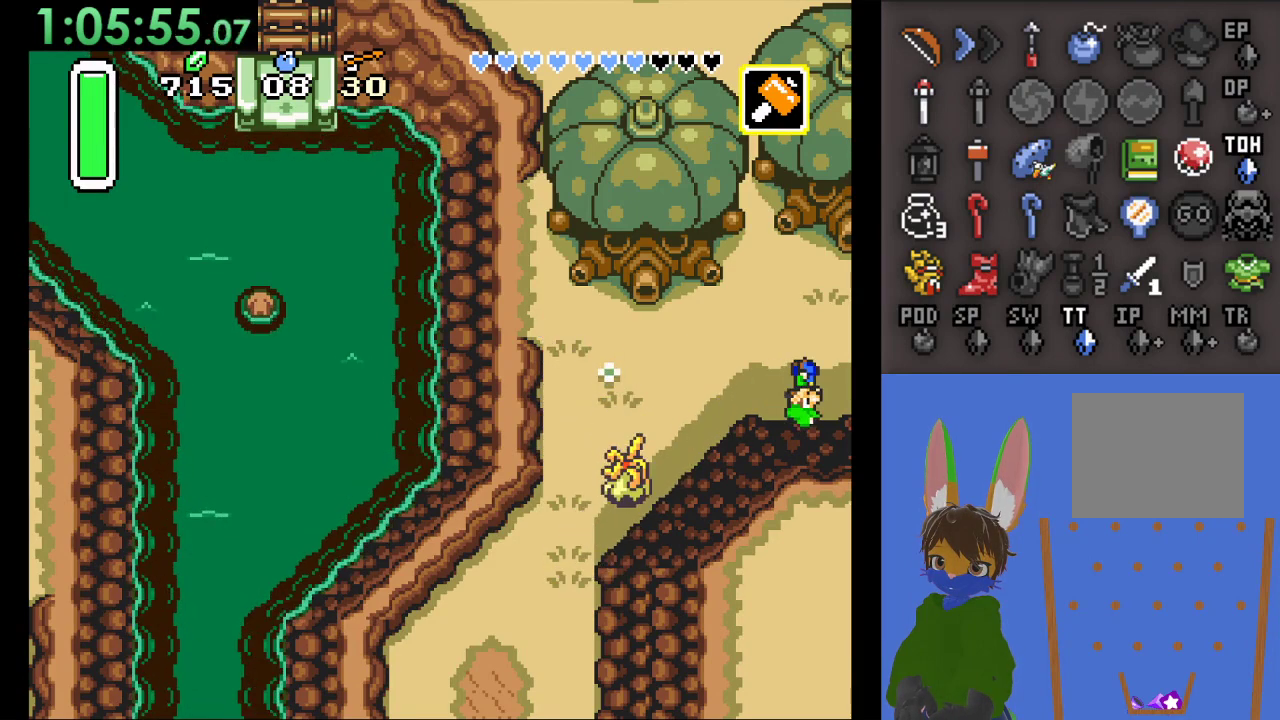
{"buttons": [], "left_stick": "right", "right_stick": "center", "events": [[100, "left_stick", "center"], [300, "left_stick", "right"]]}
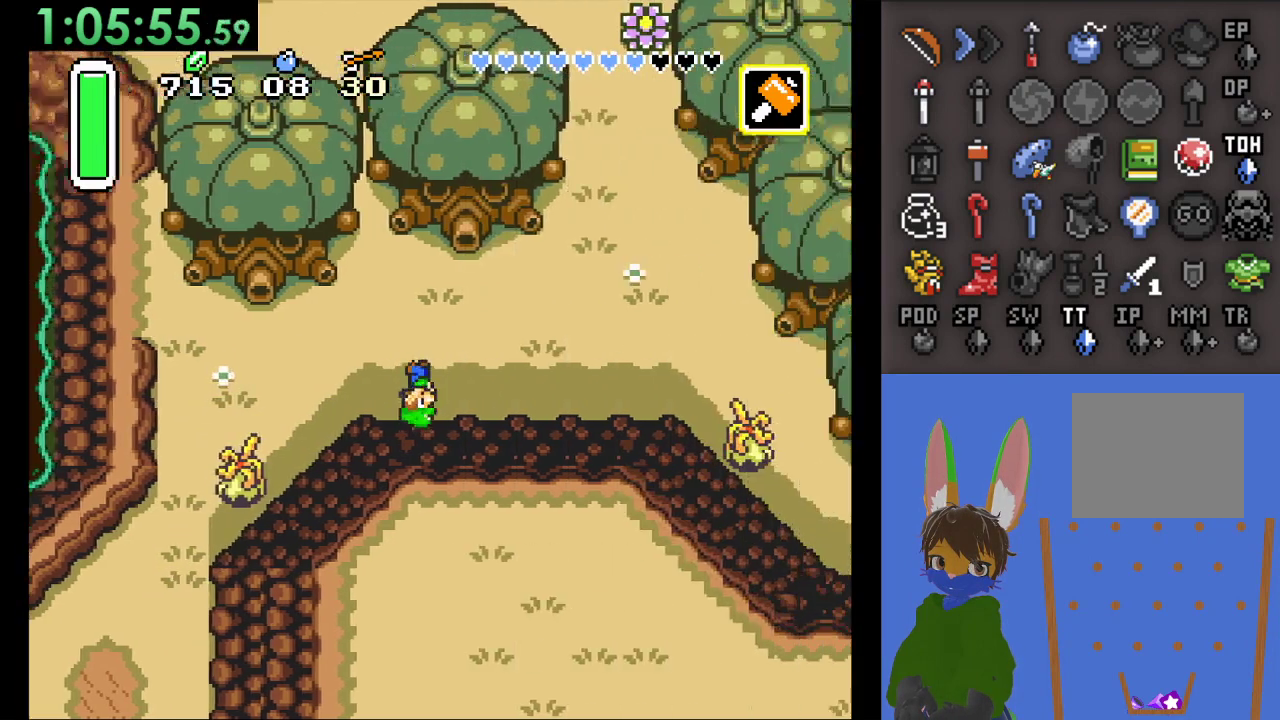
{"buttons": [], "left_stick": "right", "right_stick": "center", "events": []}
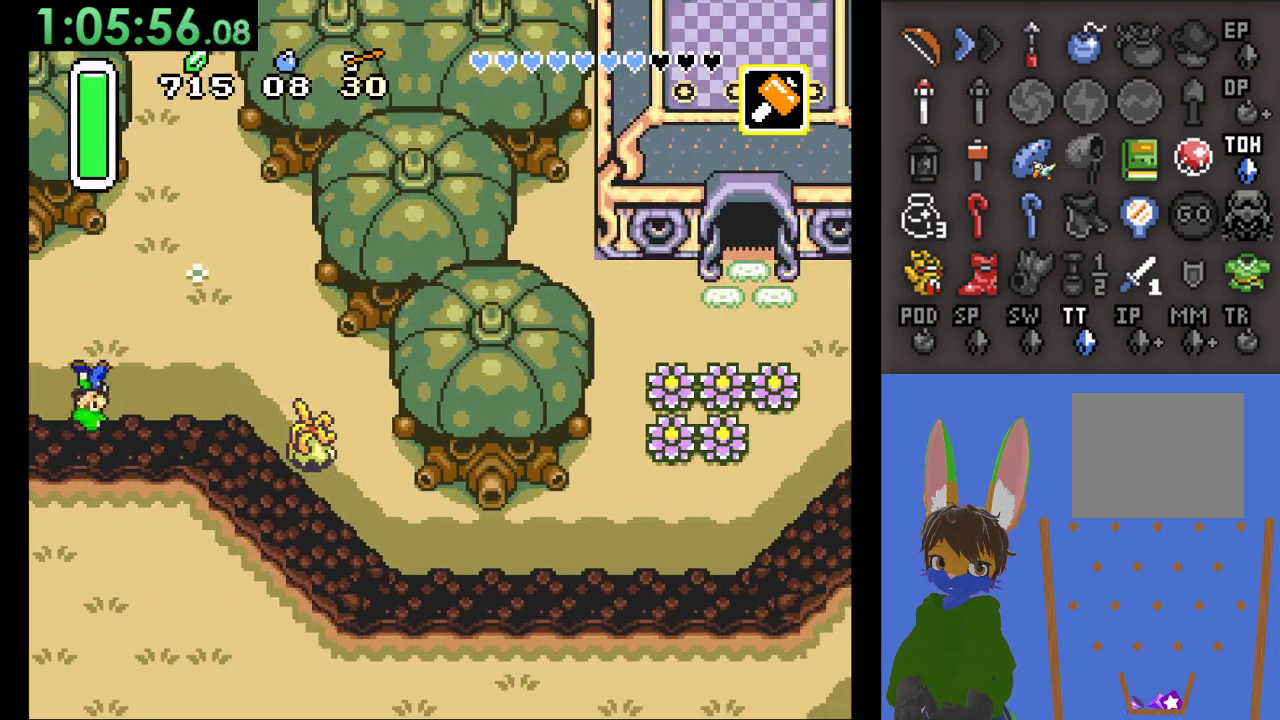
{"buttons": [], "left_stick": "up-right", "right_stick": "center", "events": [[400, "left_stick", "up-right"]]}
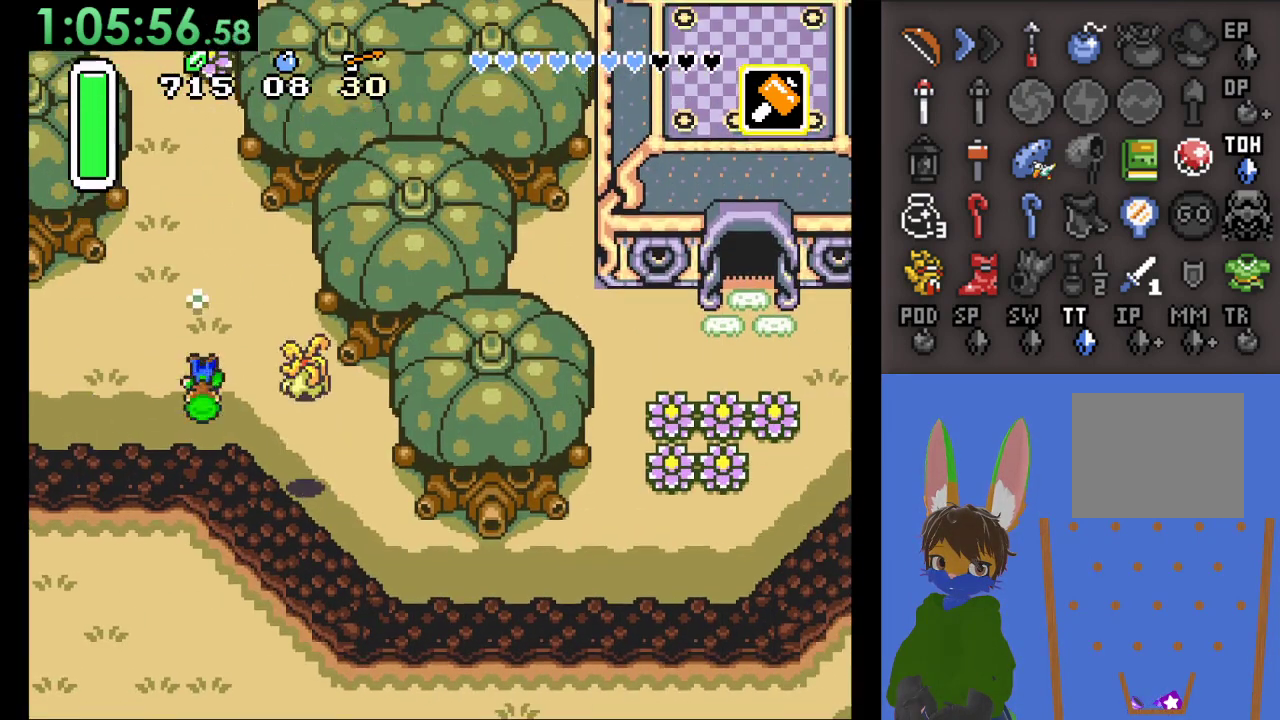
{"buttons": ["SQUARE"], "left_stick": "down", "right_stick": "center", "events": [[133, "left_stick", "right"], [400, "left_stick", "down"], [433, "SQUARE", "down"]]}
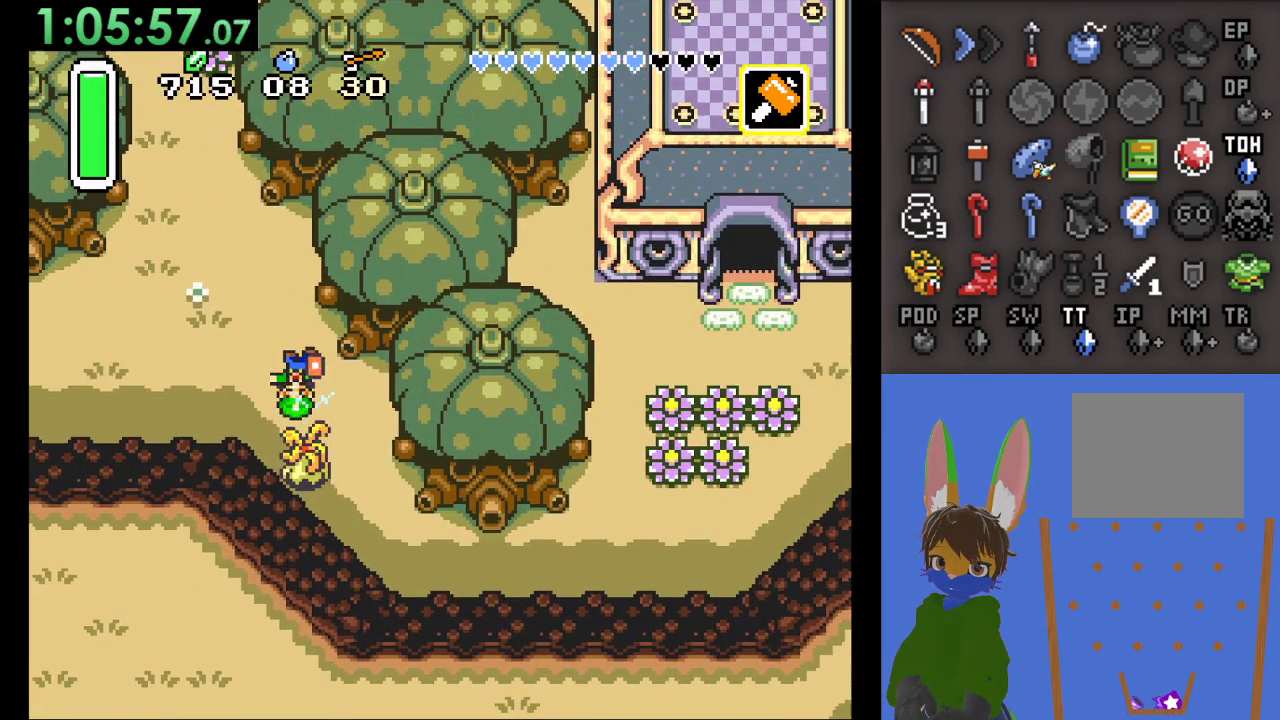
{"buttons": [], "left_stick": "down-right", "right_stick": "center", "events": [[133, "SQUARE", "up"], [400, "left_stick", "down-right"]]}
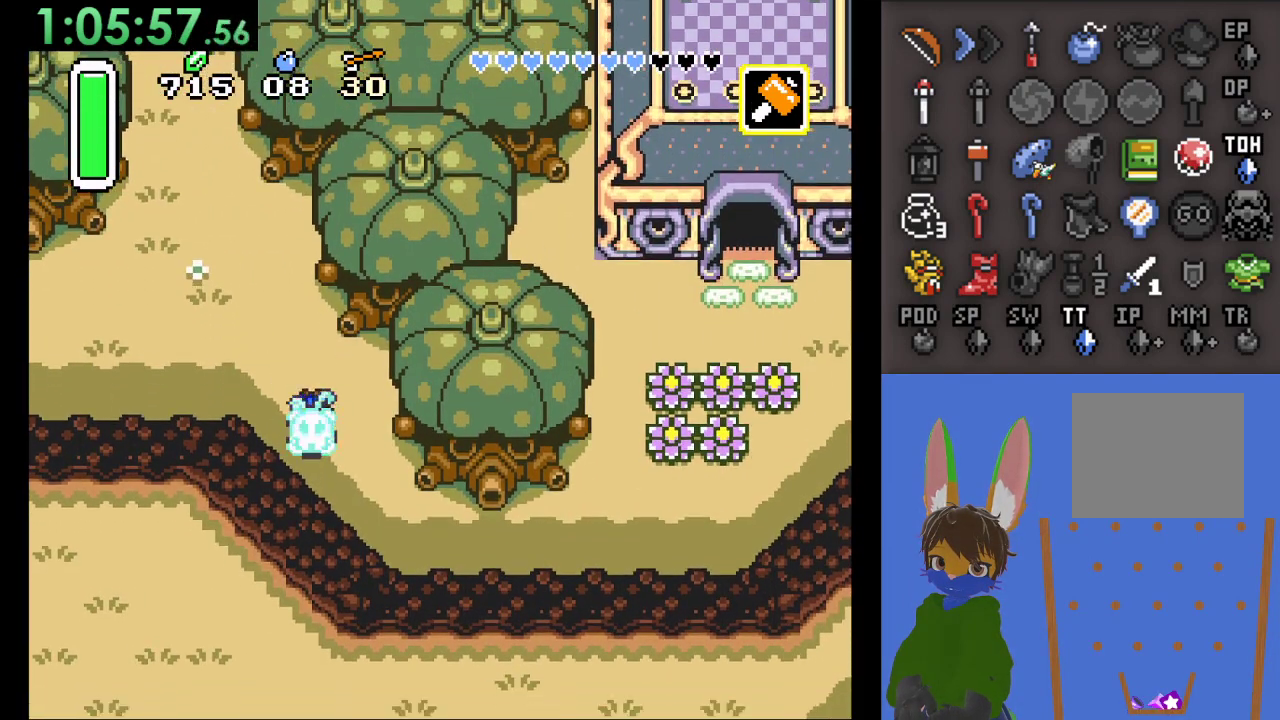
{"buttons": [], "left_stick": "down-right", "right_stick": "center", "events": []}
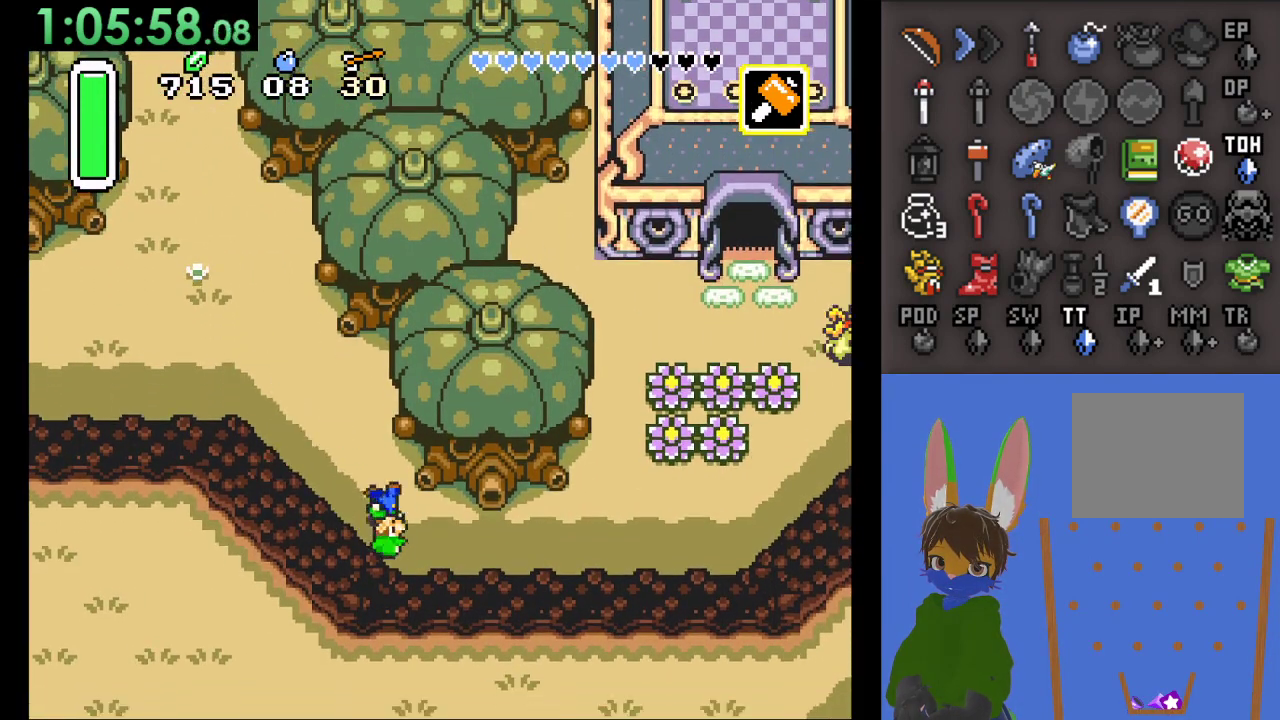
{"buttons": ["CIRCLE"], "left_stick": "right", "right_stick": "center", "events": [[100, "left_stick", "right"], [433, "CIRCLE", "down"]]}
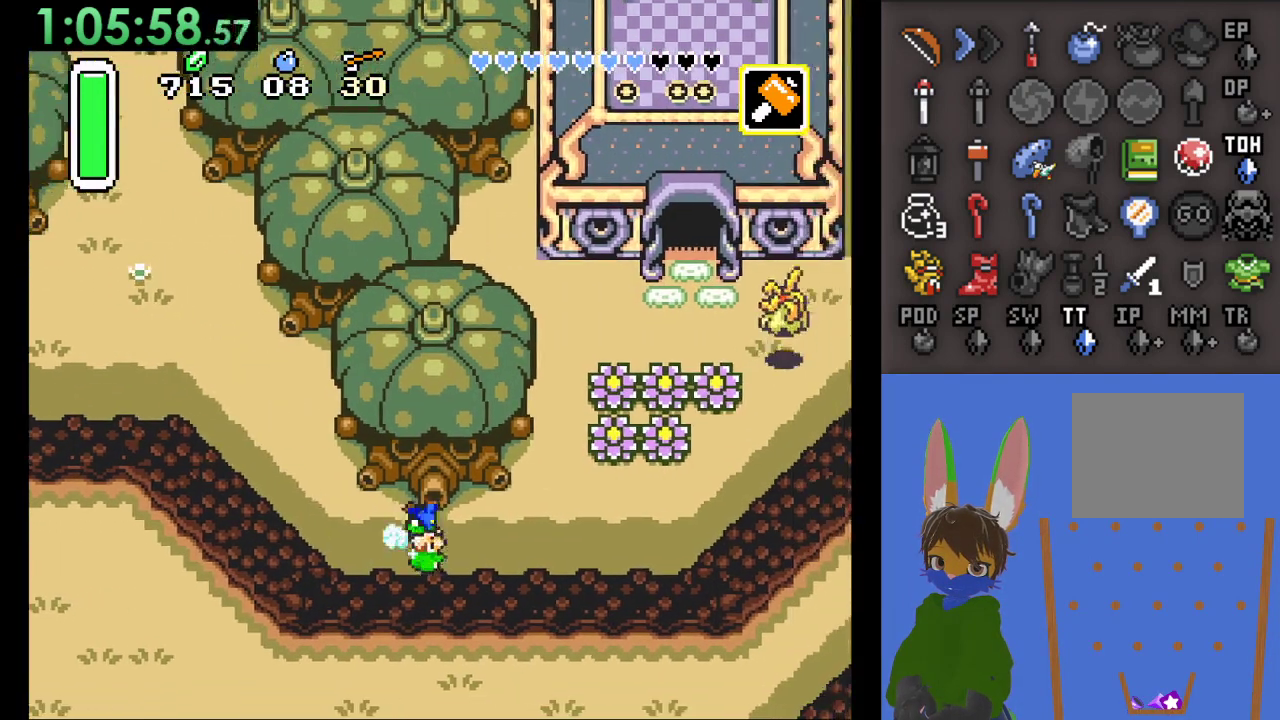
{"buttons": ["CIRCLE"], "left_stick": "right", "right_stick": "center", "events": []}
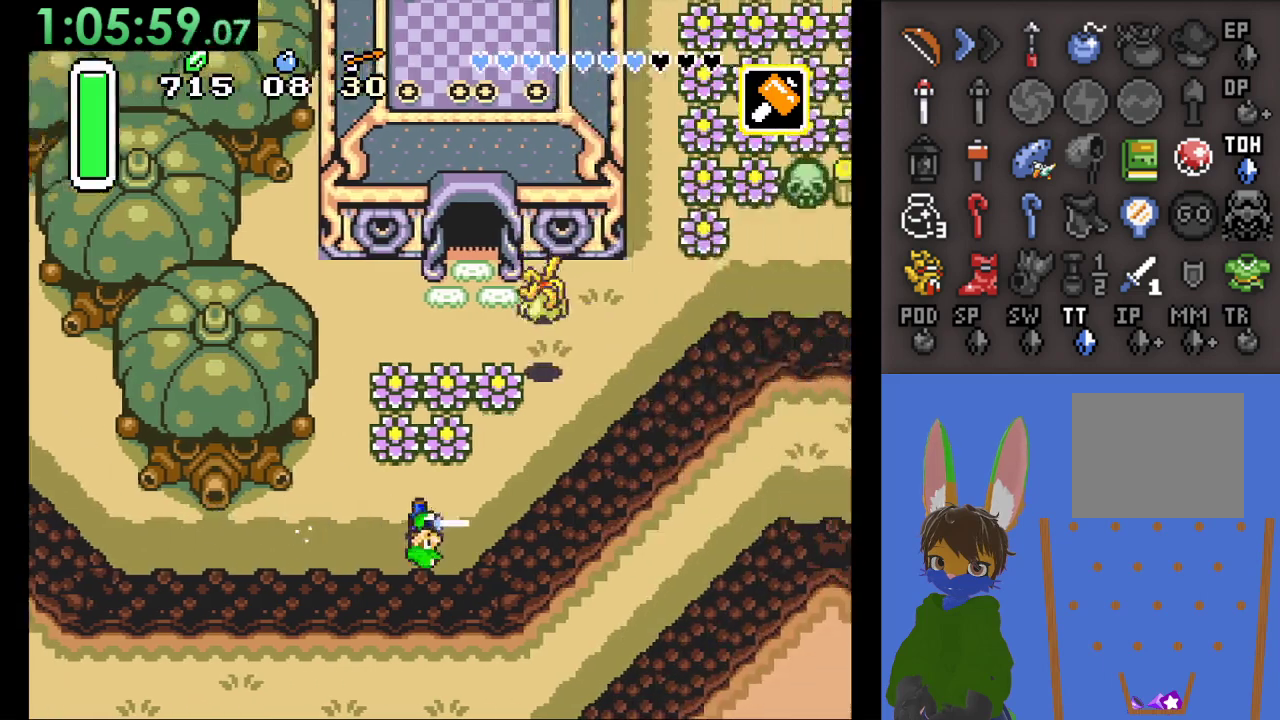
{"buttons": ["CIRCLE"], "left_stick": "right", "right_stick": "center", "events": []}
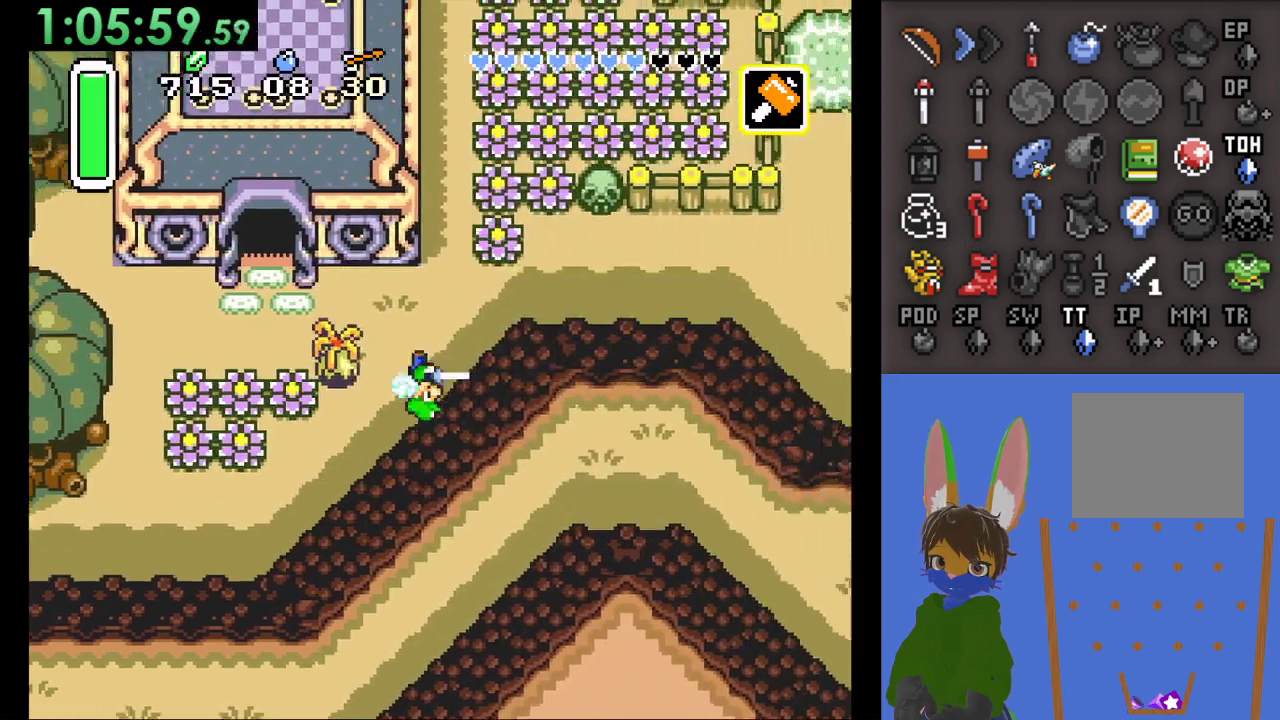
{"buttons": ["CIRCLE"], "left_stick": "right", "right_stick": "center", "events": []}
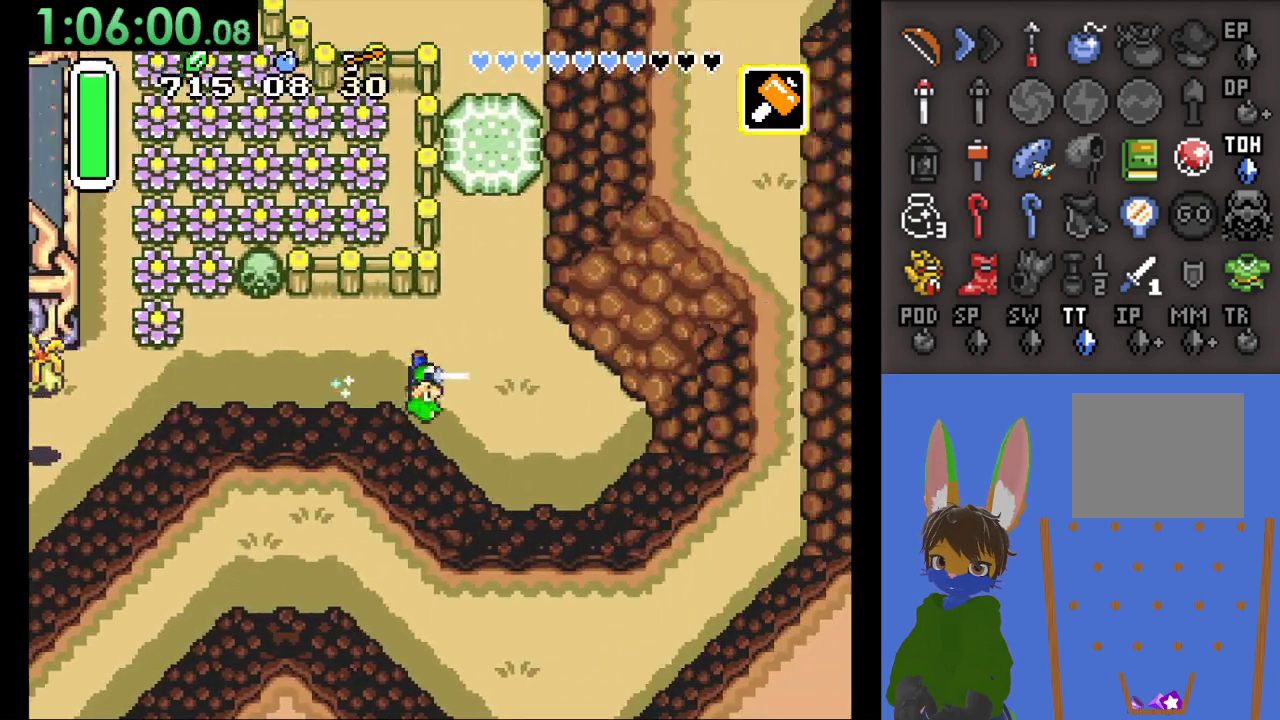
{"buttons": [], "left_stick": "up-right", "right_stick": "center", "events": [[67, "CIRCLE", "up"], [100, "left_stick", "up-right"]]}
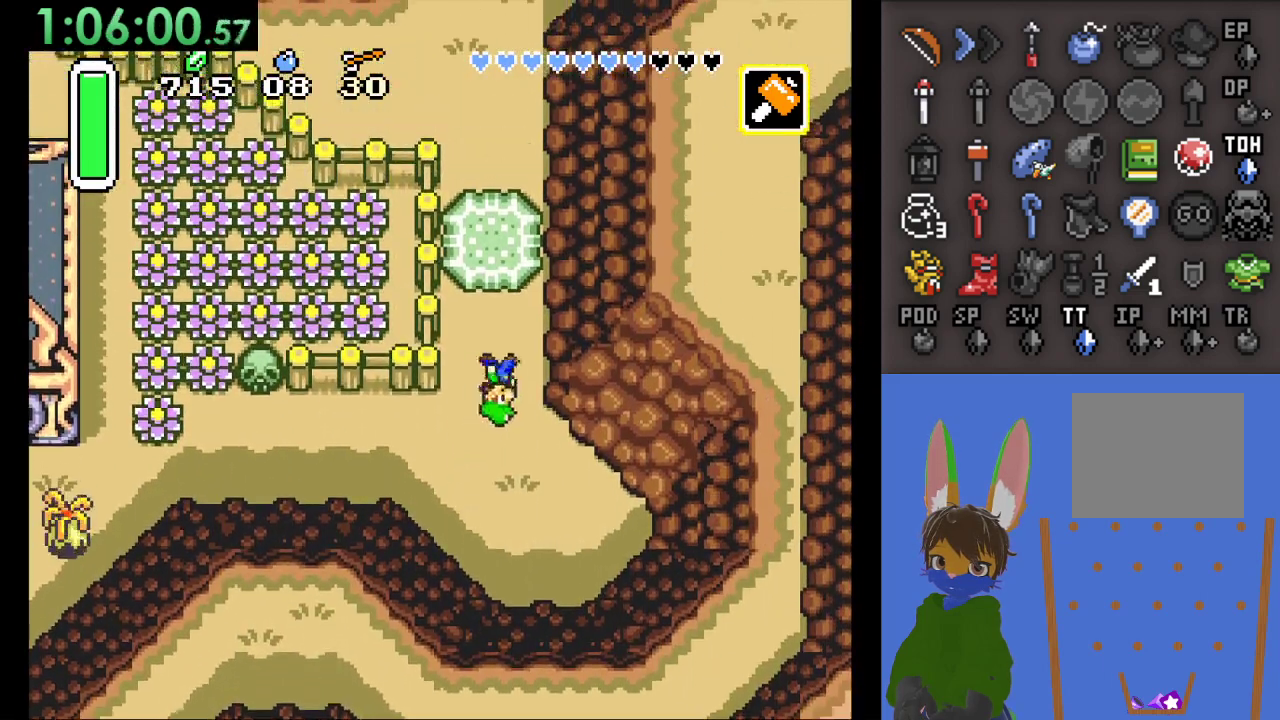
{"buttons": ["CIRCLE"], "left_stick": "down", "right_stick": "center", "events": [[133, "left_stick", "up"], [267, "CIRCLE", "down"], [400, "left_stick", "down"]]}
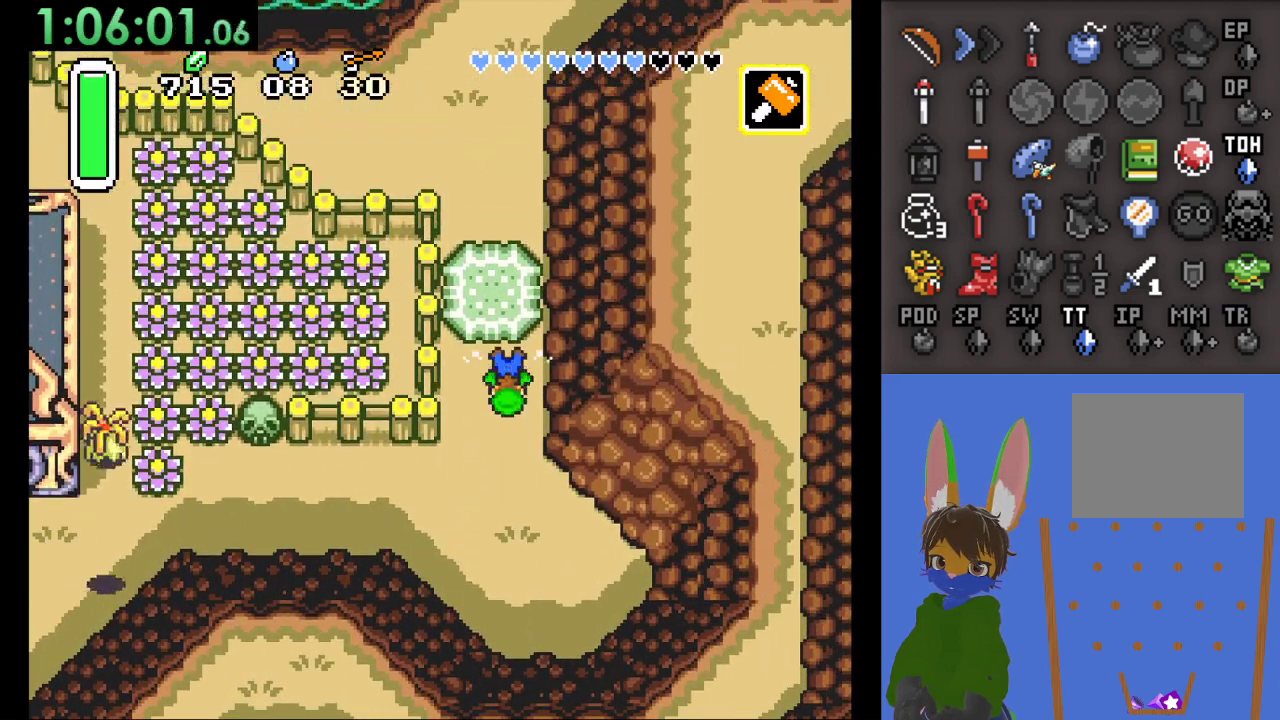
{"buttons": ["CIRCLE"], "left_stick": "center", "right_stick": "center", "events": [[400, "left_stick", "center"]]}
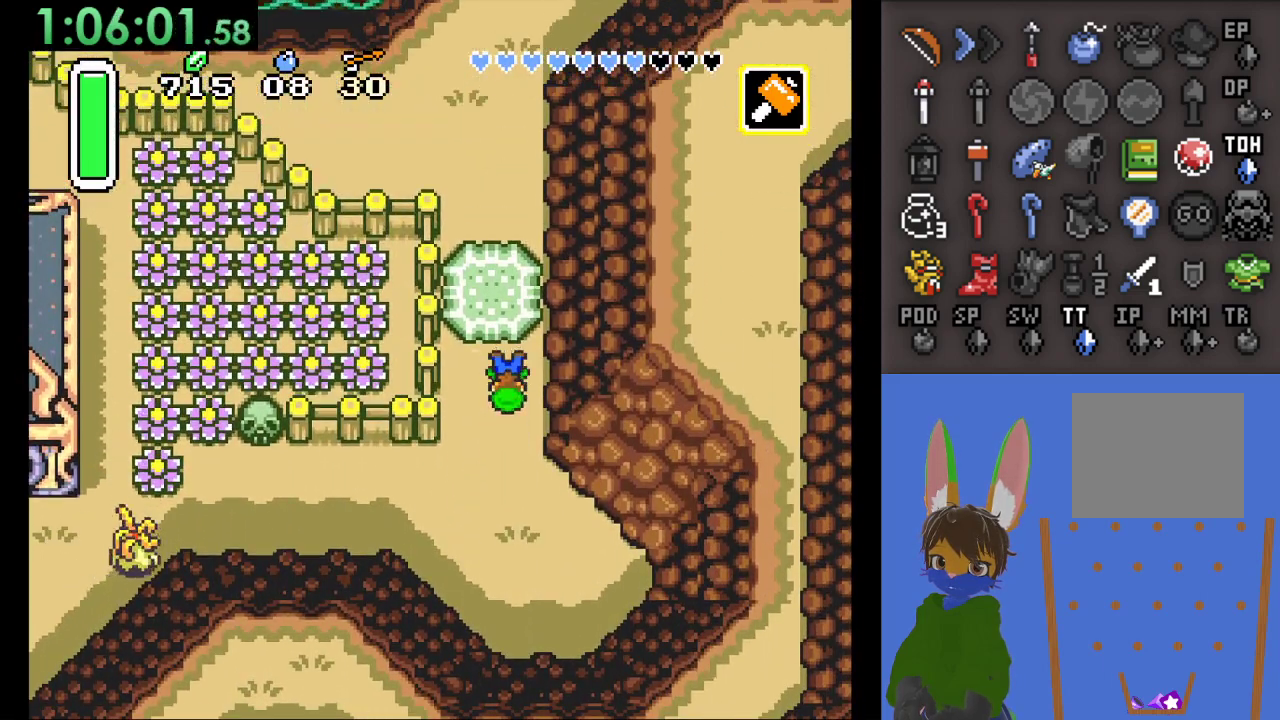
{"buttons": ["CIRCLE"], "left_stick": "center", "right_stick": "center", "events": []}
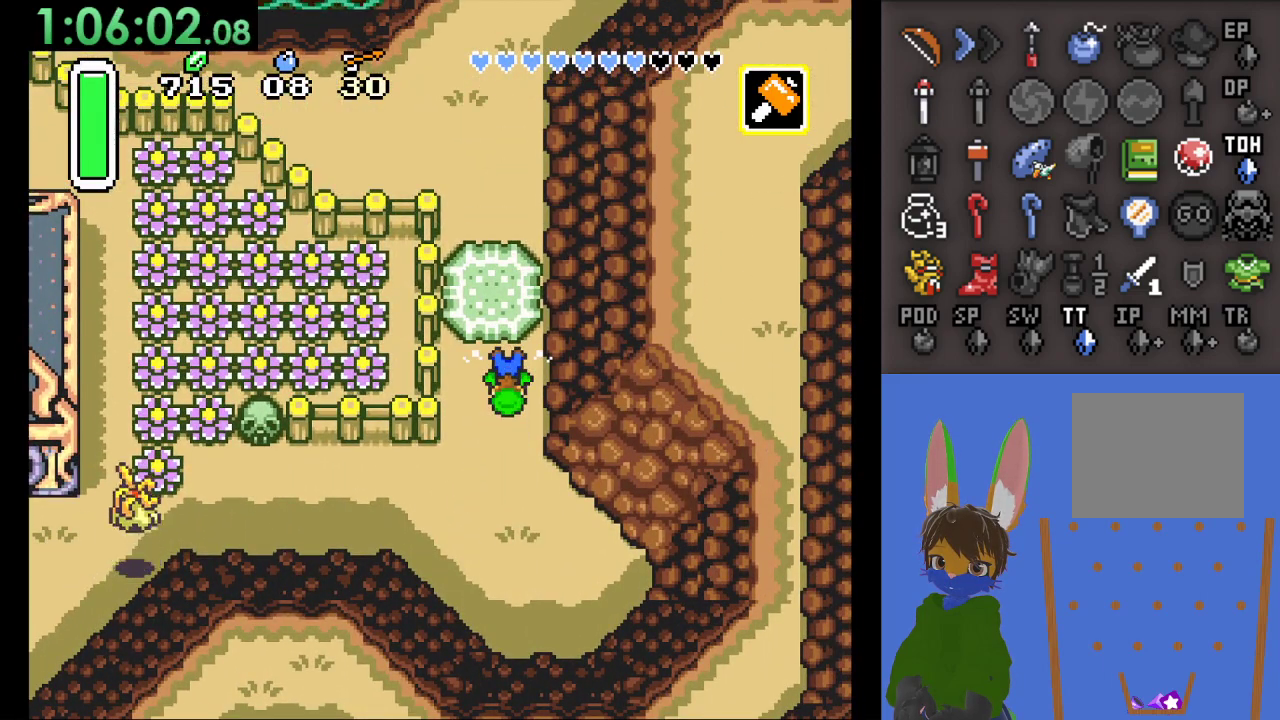
{"buttons": [], "left_stick": "down", "right_stick": "center", "events": [[467, "left_stick", "down"], [500, "CIRCLE", "up"]]}
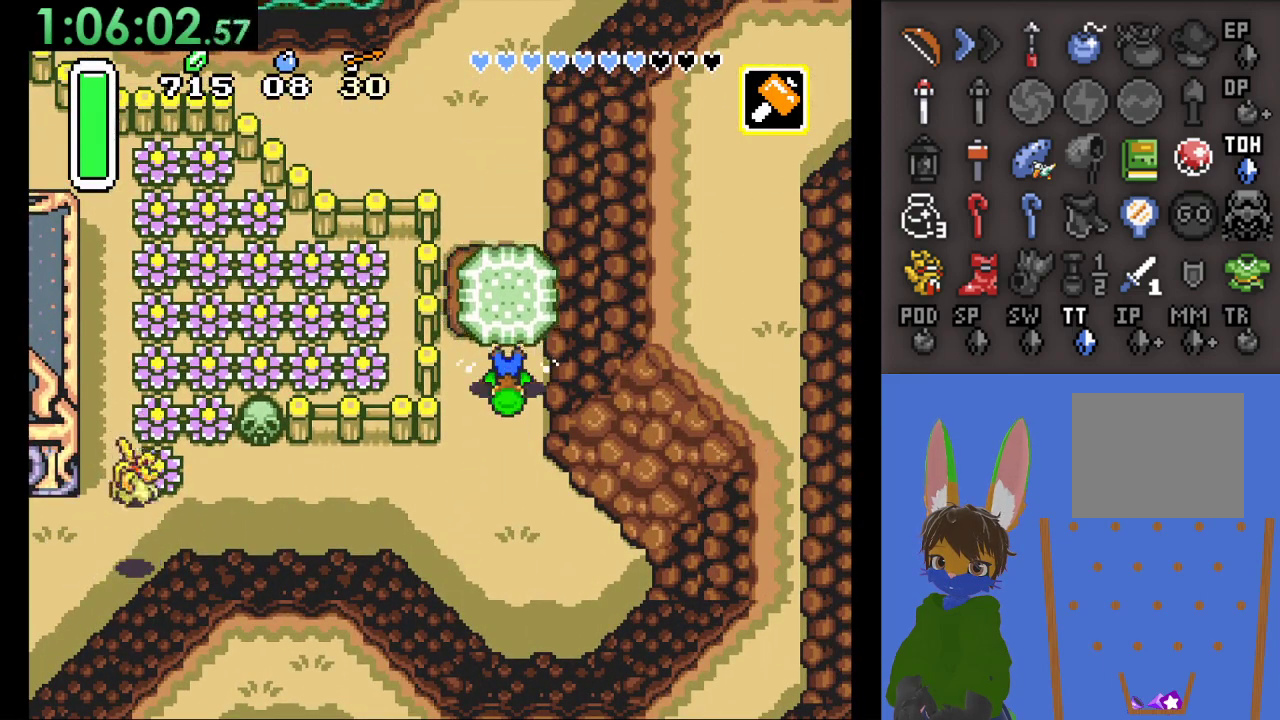
{"buttons": ["CIRCLE"], "left_stick": "up", "right_stick": "center", "events": [[200, "CIRCLE", "down"], [300, "CIRCLE", "up"], [300, "left_stick", "up"], [400, "CIRCLE", "down"]]}
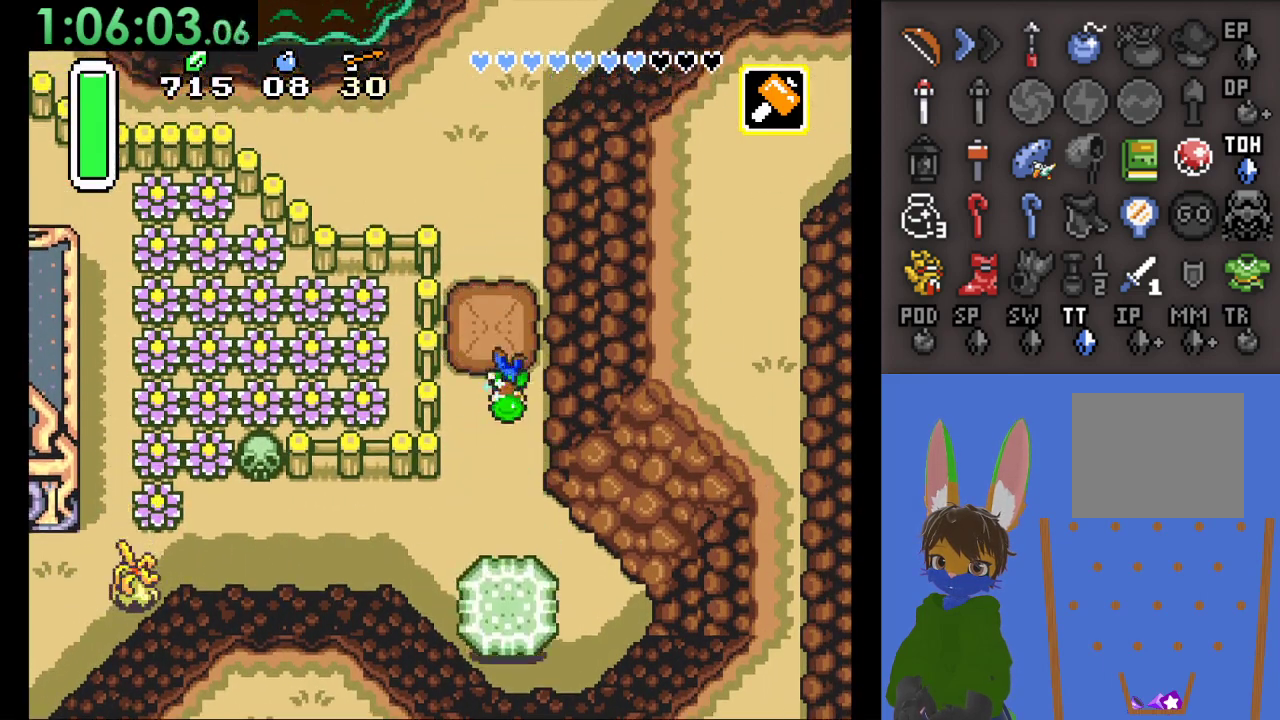
{"buttons": ["CIRCLE"], "left_stick": "up", "right_stick": "center", "events": []}
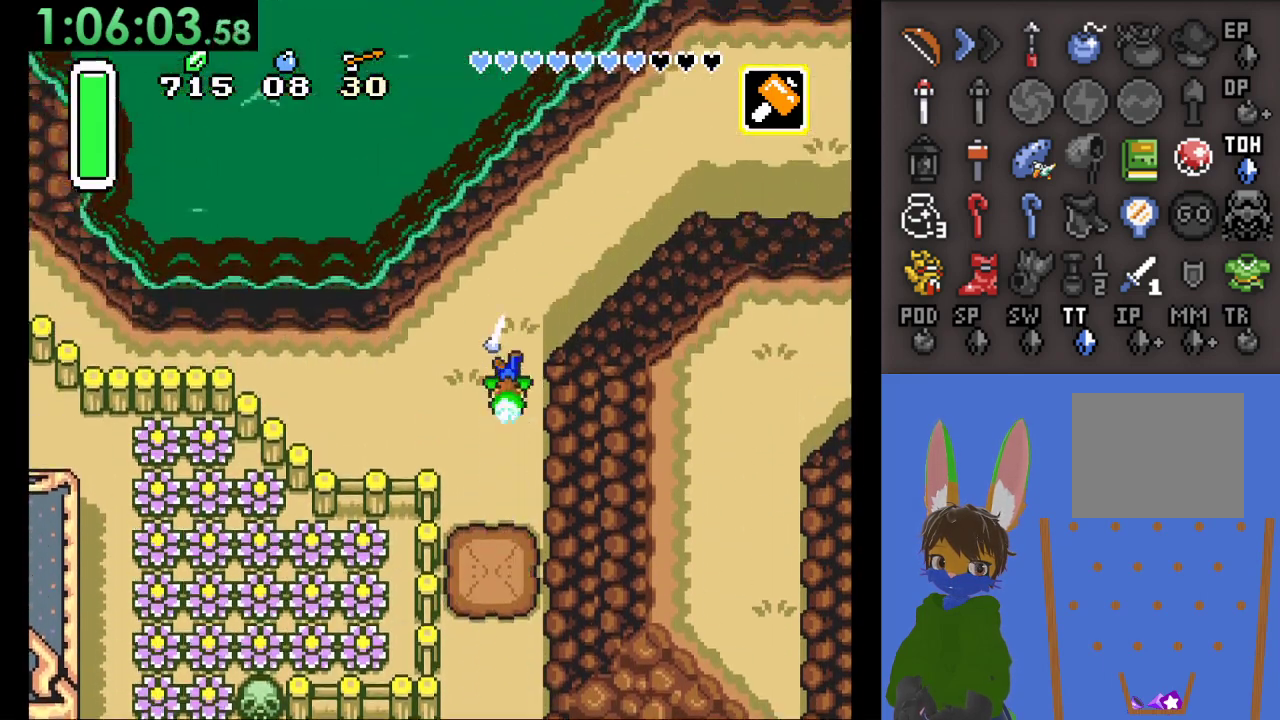
{"buttons": ["CIRCLE"], "left_stick": "right", "right_stick": "center", "events": [[133, "left_stick", "right"]]}
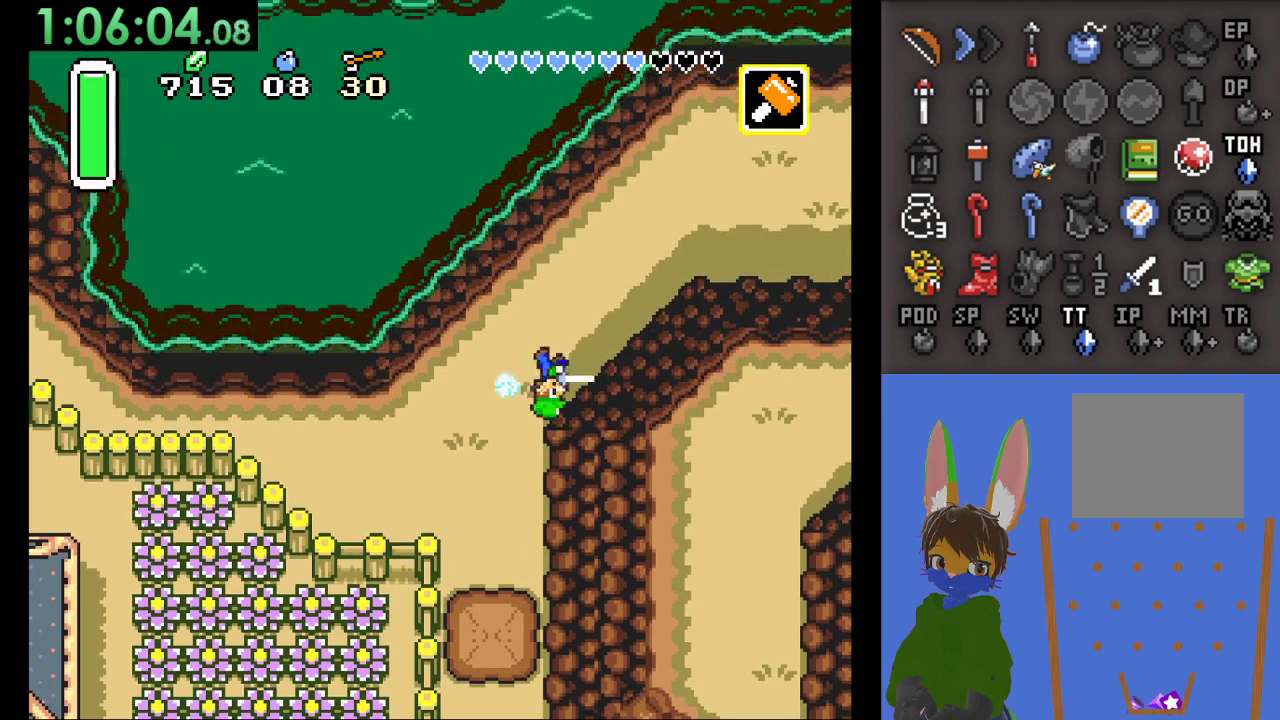
{"buttons": ["CIRCLE"], "left_stick": "right", "right_stick": "center", "events": []}
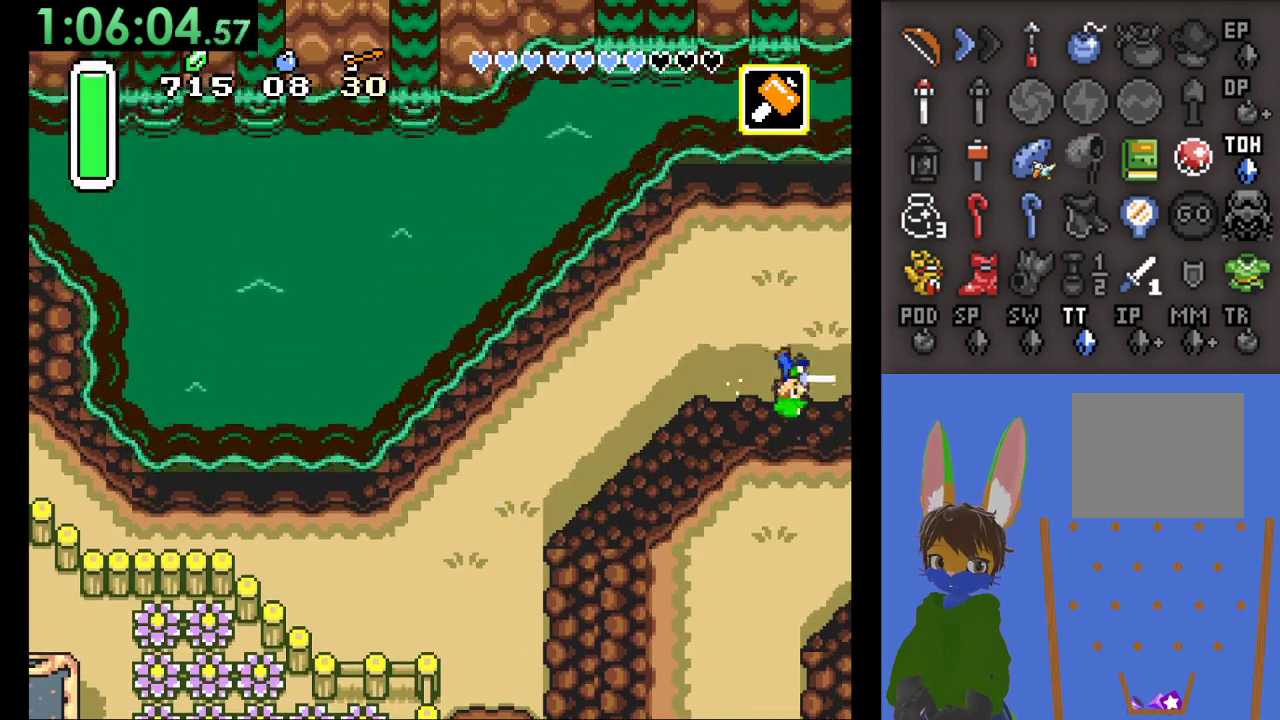
{"buttons": [], "left_stick": "right", "right_stick": "center", "events": [[200, "left_stick", "up-right"], [333, "CIRCLE", "up"], [333, "left_stick", "right"]]}
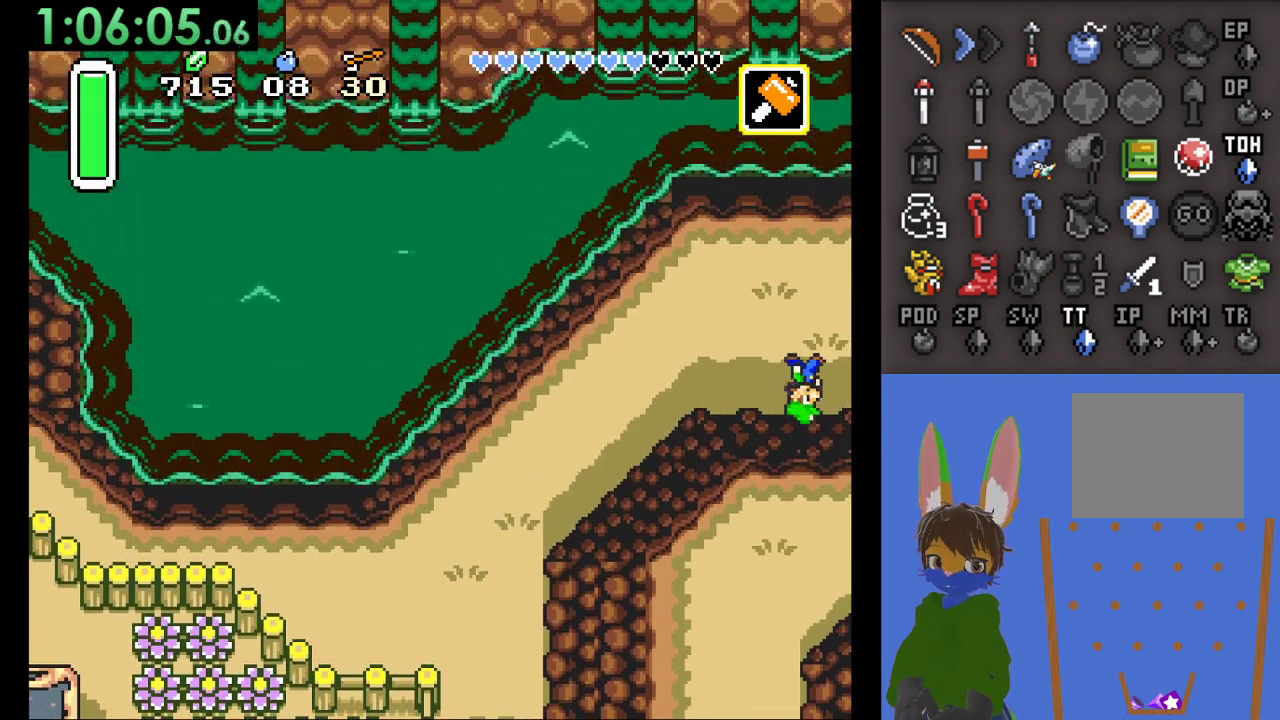
{"buttons": [], "left_stick": "center", "right_stick": "center", "events": [[367, "left_stick", "center"]]}
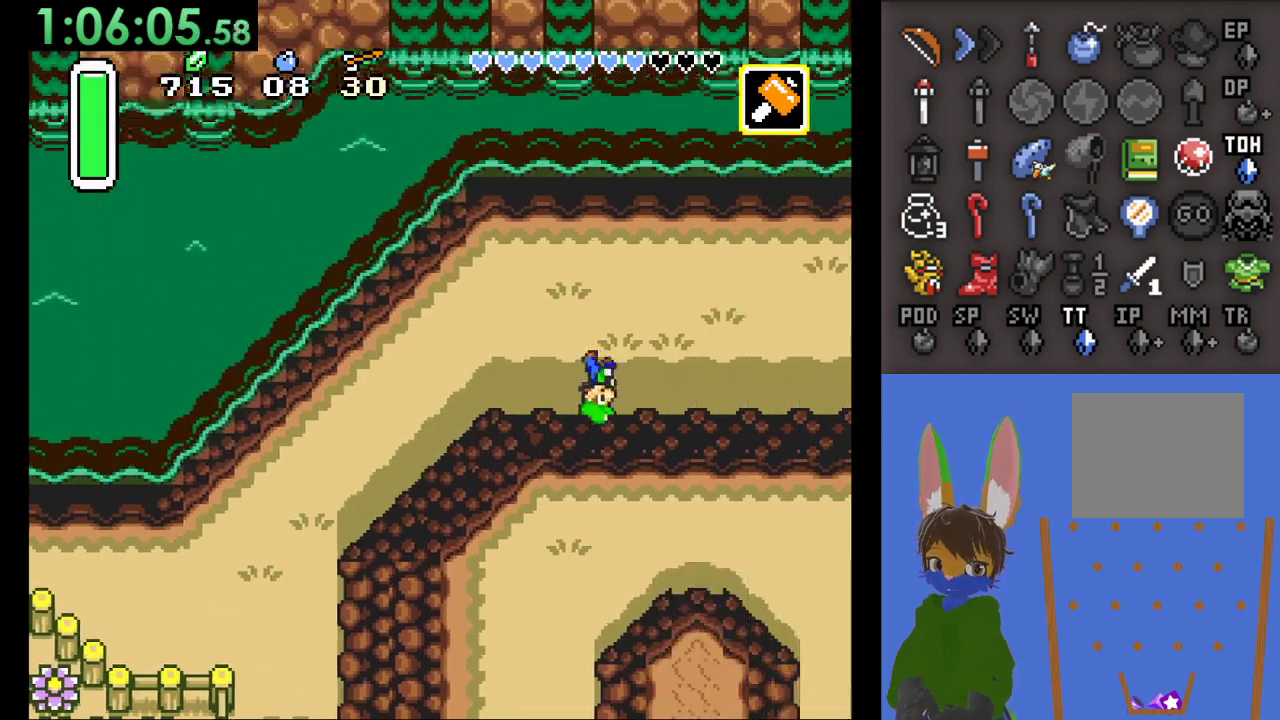
{"buttons": [], "left_stick": "down-right", "right_stick": "center", "events": [[67, "left_stick", "down-right"]]}
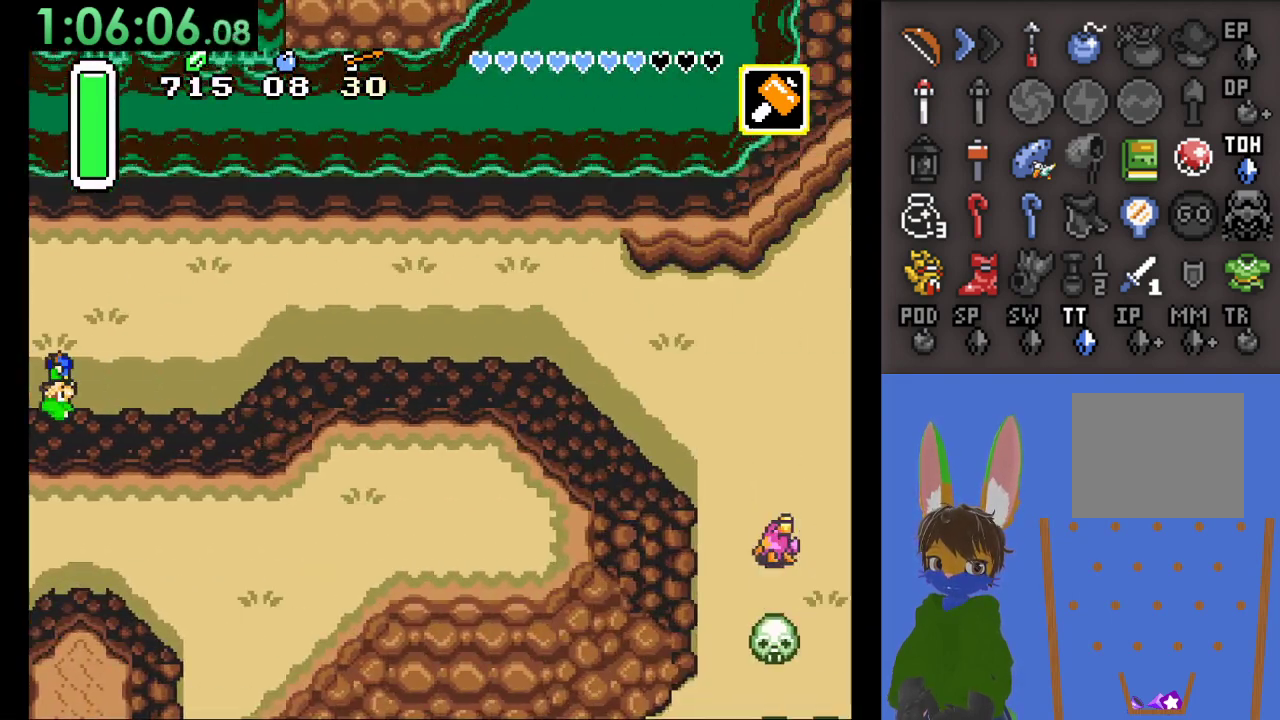
{"buttons": ["CIRCLE"], "left_stick": "down-right", "right_stick": "center", "events": [[267, "CIRCLE", "down"]]}
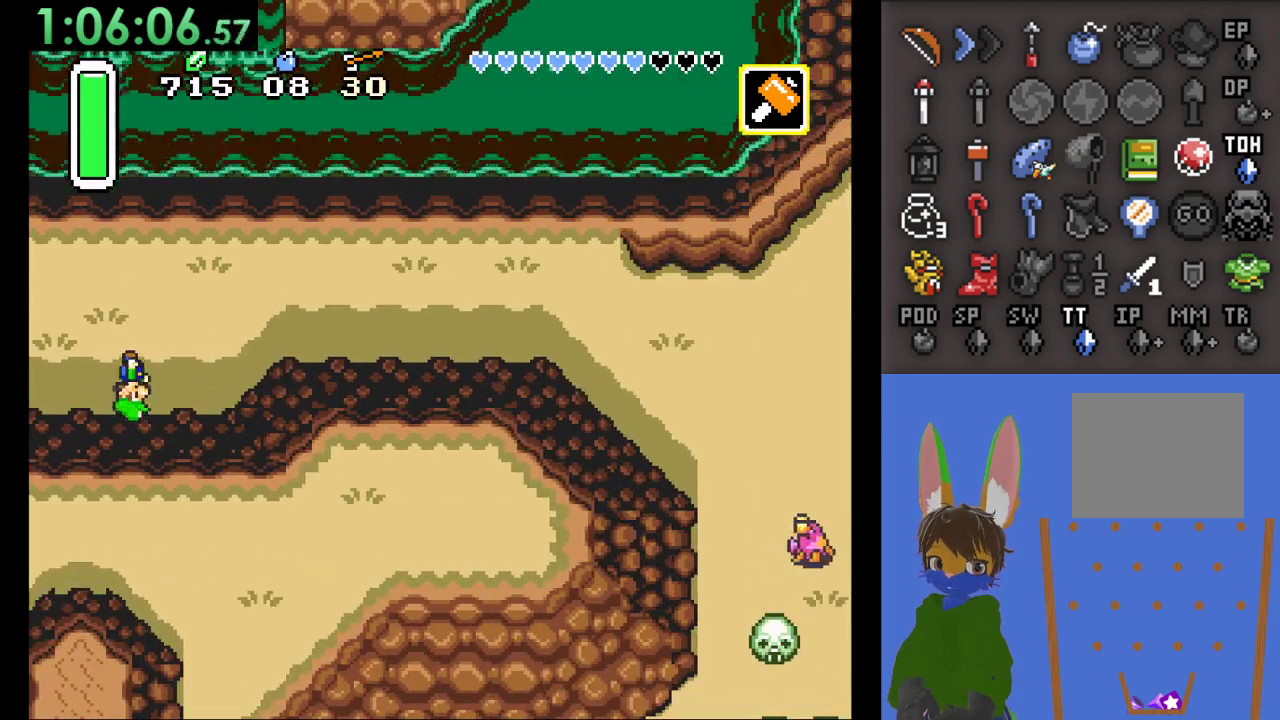
{"buttons": ["CIRCLE"], "left_stick": "down-right", "right_stick": "center", "events": []}
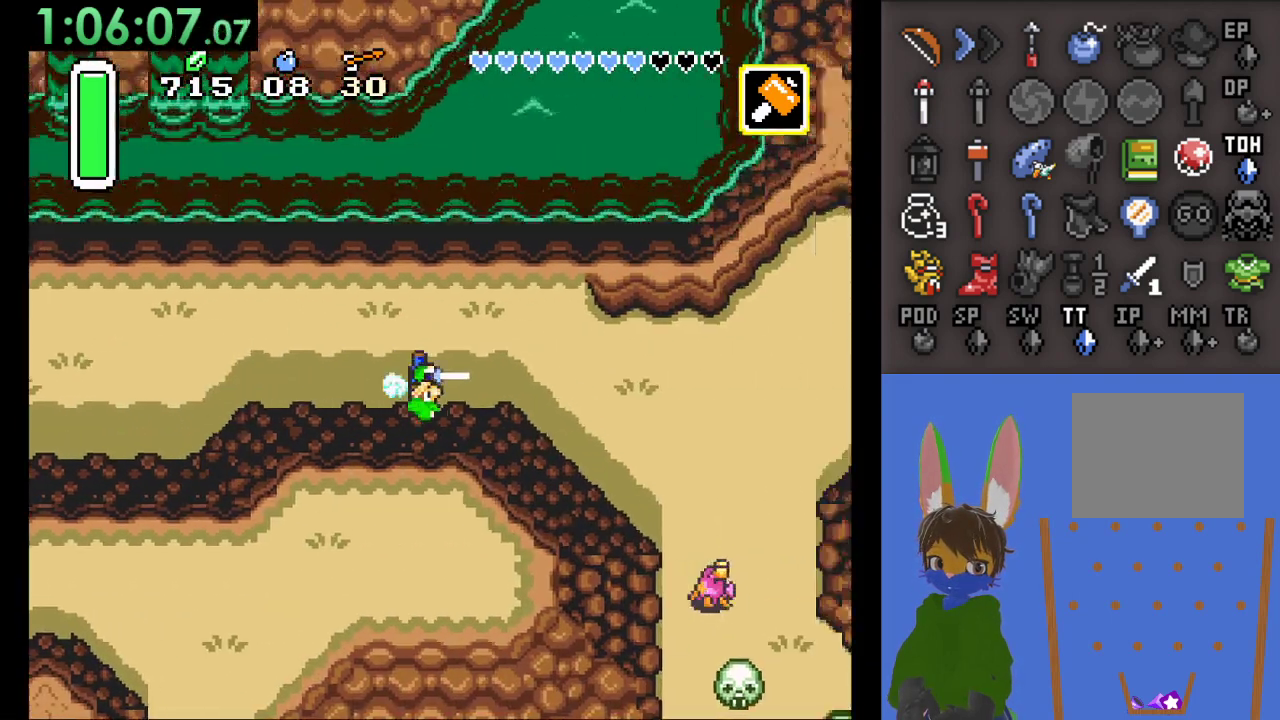
{"buttons": [], "left_stick": "down", "right_stick": "center", "events": [[467, "CIRCLE", "up"], [467, "left_stick", "down"]]}
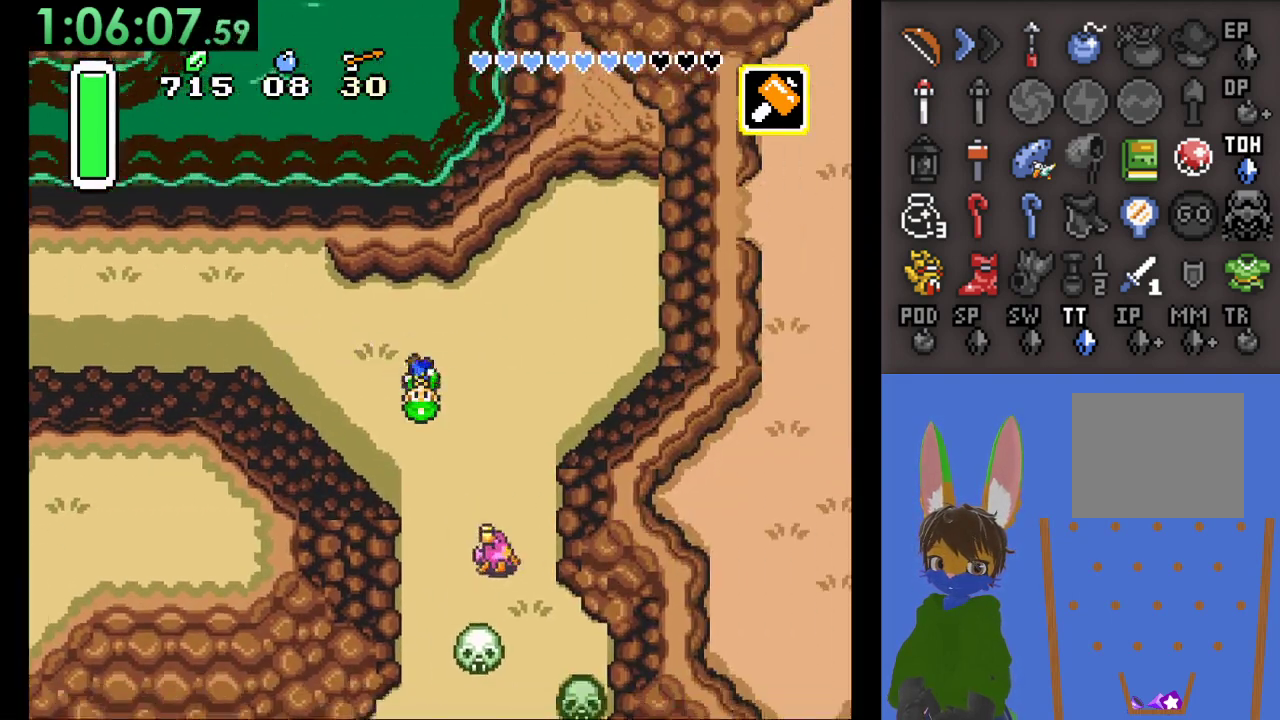
{"buttons": ["SQUARE"], "left_stick": "down", "right_stick": "center", "events": [[367, "SQUARE", "down"]]}
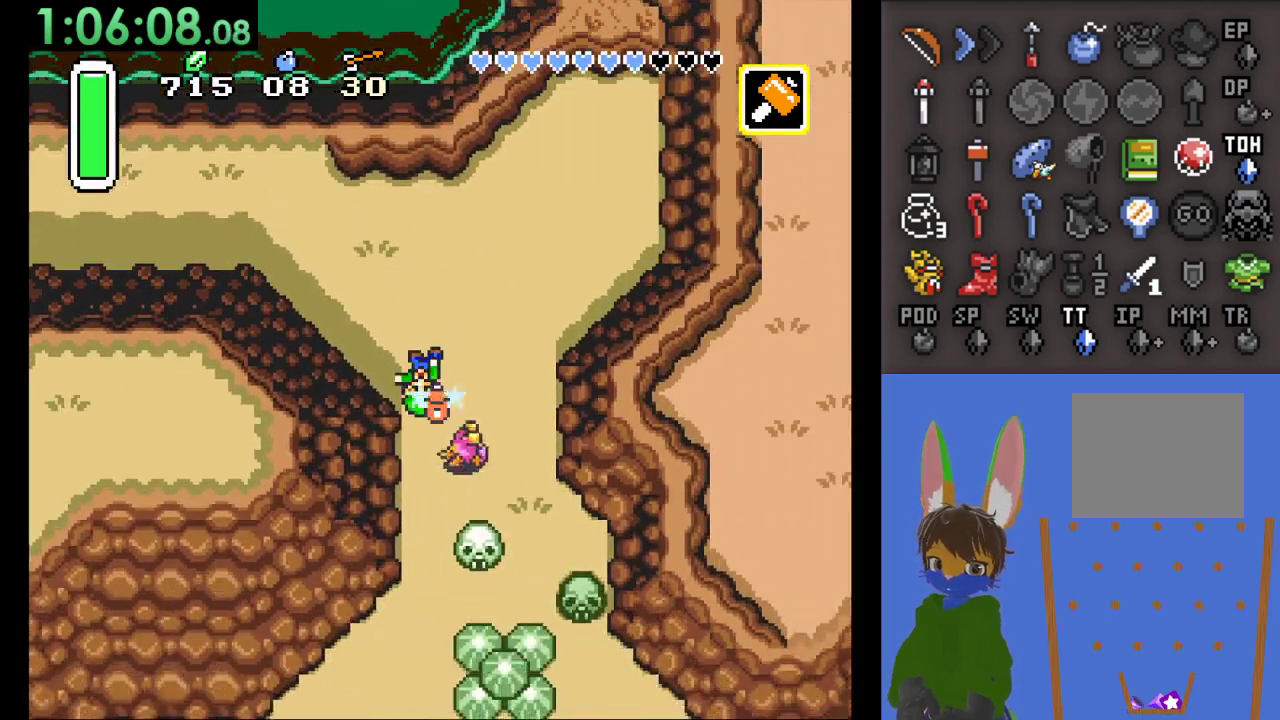
{"buttons": ["CIRCLE"], "left_stick": "down", "right_stick": "center", "events": [[67, "SQUARE", "up"], [400, "CIRCLE", "down"]]}
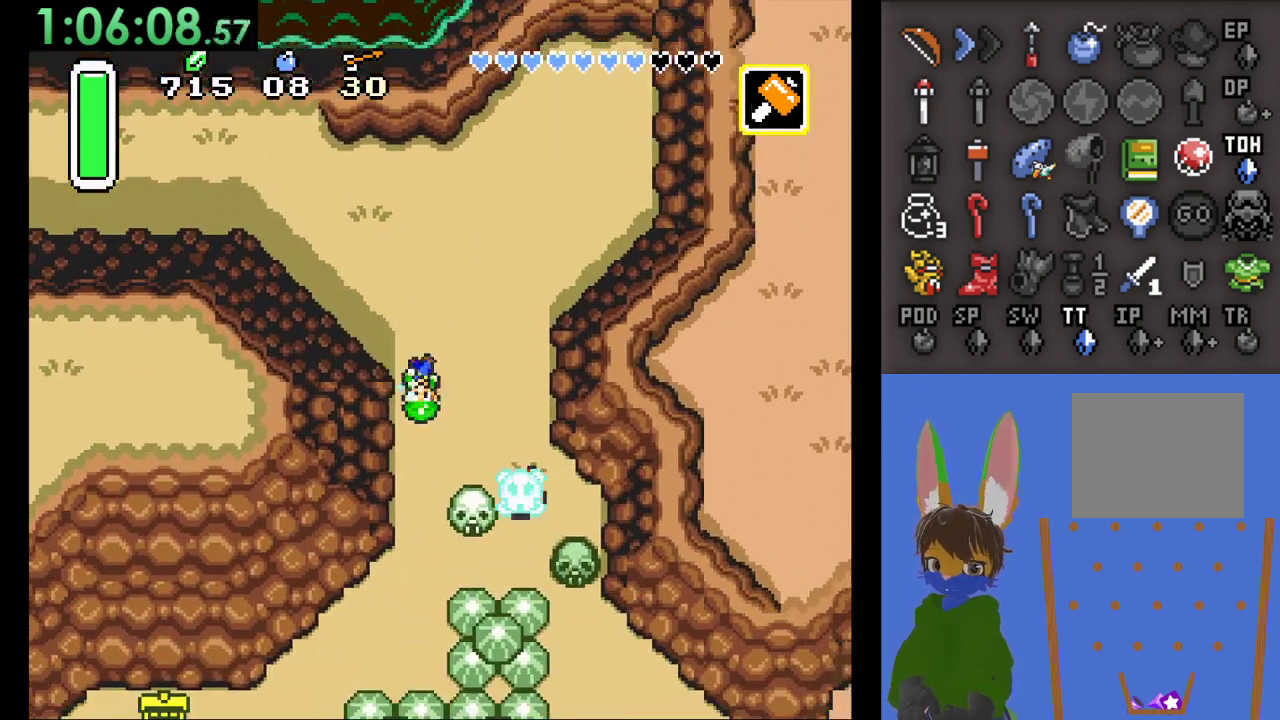
{"buttons": ["CIRCLE"], "left_stick": "down", "right_stick": "center", "events": []}
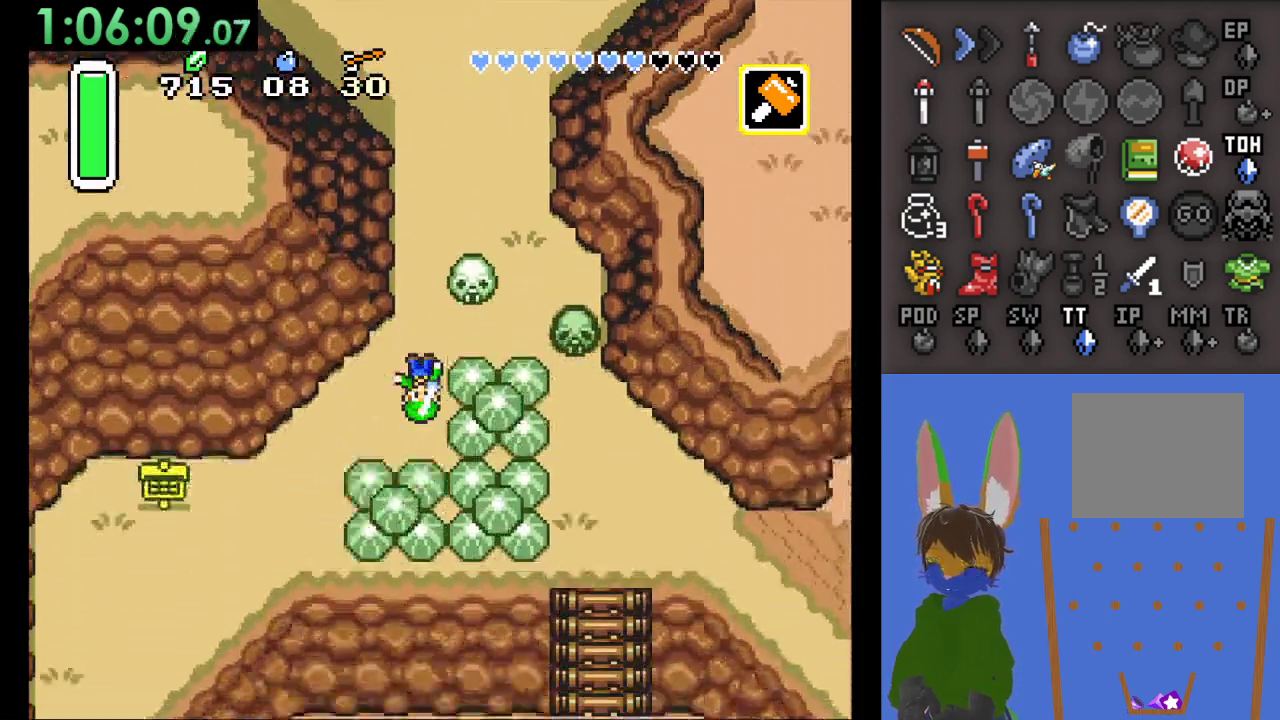
{"buttons": ["CIRCLE"], "left_stick": "down", "right_stick": "center", "events": [[133, "left_stick", "right"], [500, "left_stick", "down"]]}